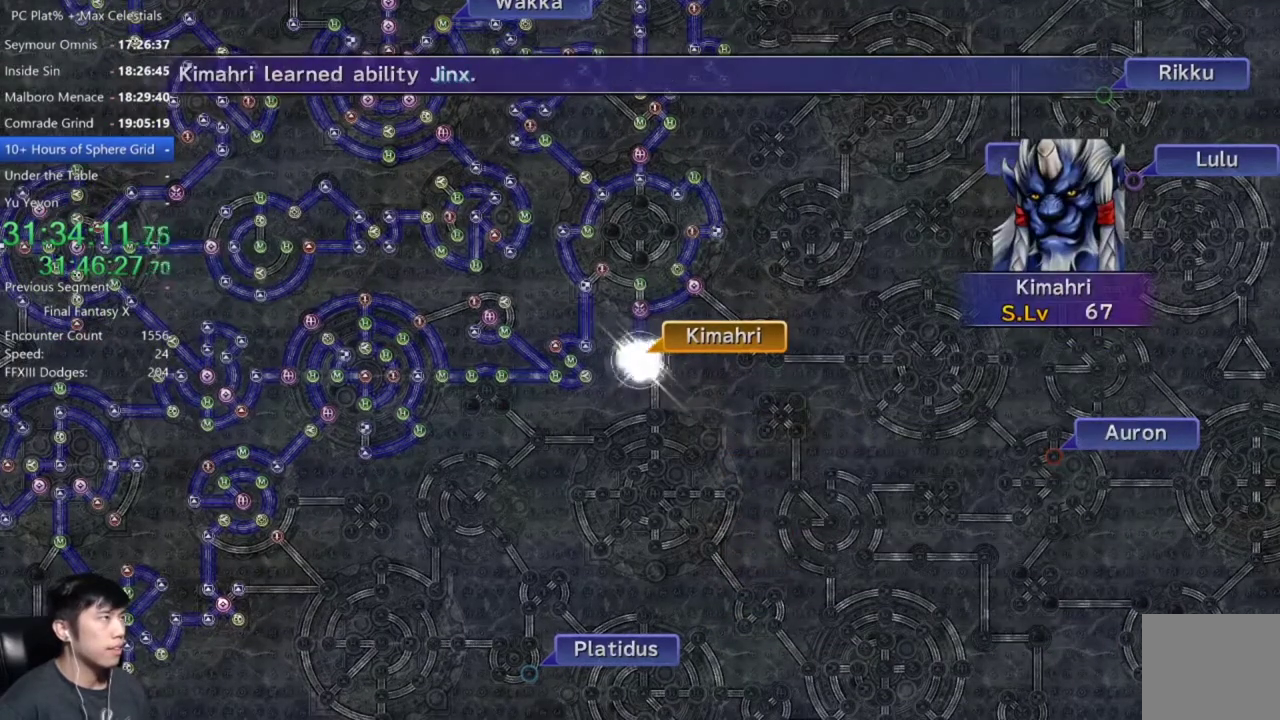
Gameplay with a controller (Xbox layout); each line is a JSON object with the inputs held at the frame after it. "events" lists button and stick changes between this image and that frame as [ms after this image, input, new state], when the widget could be followed in between. Not read: START.
{"buttons": [], "left_stick": "center", "right_stick": "center"}
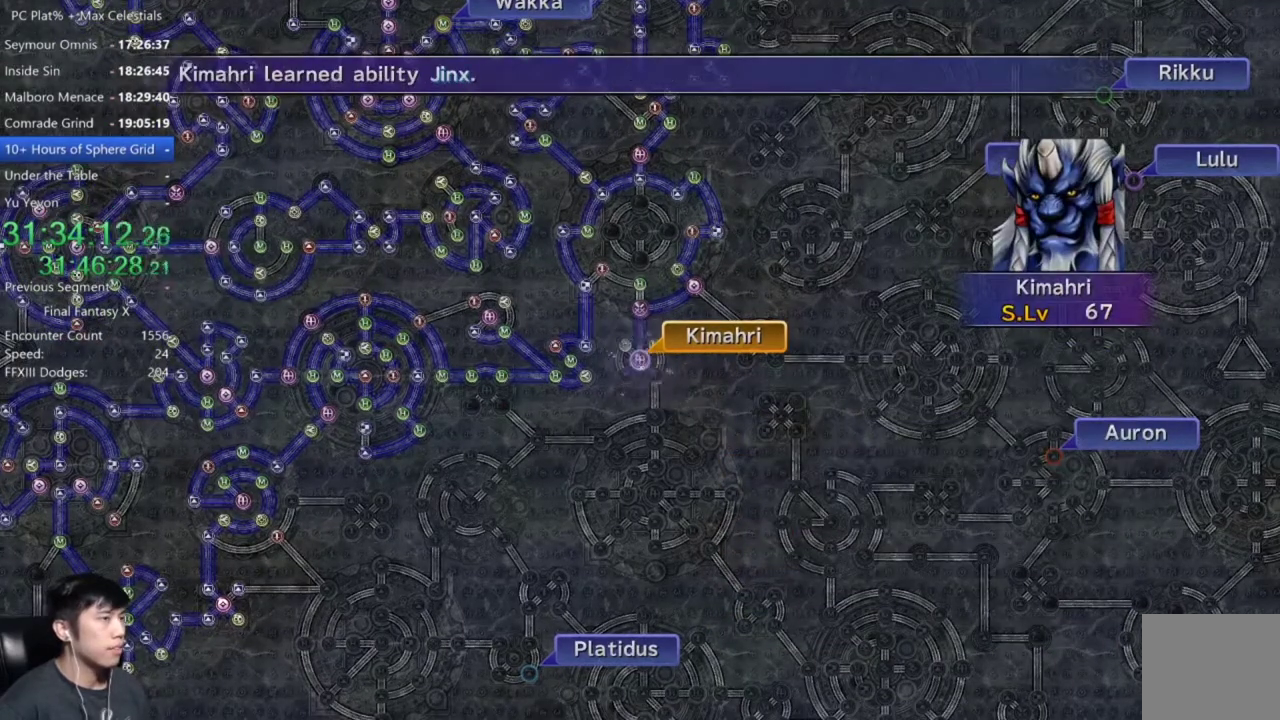
{"buttons": [], "left_stick": "center", "right_stick": "center", "events": []}
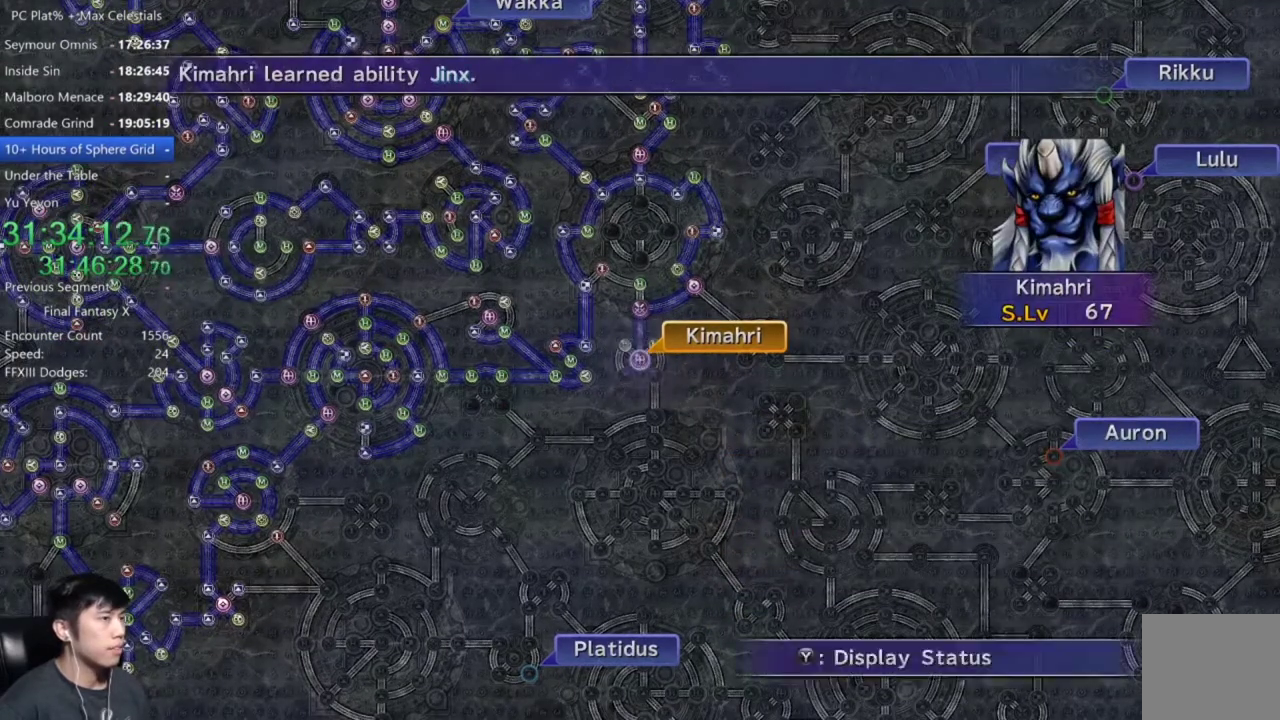
{"buttons": [], "left_stick": "center", "right_stick": "center", "events": [[67, "A", "down"], [134, "A", "up"], [267, "DPAD_UP", "down"], [334, "DPAD_UP", "up"], [367, "A", "down"], [434, "A", "up"]]}
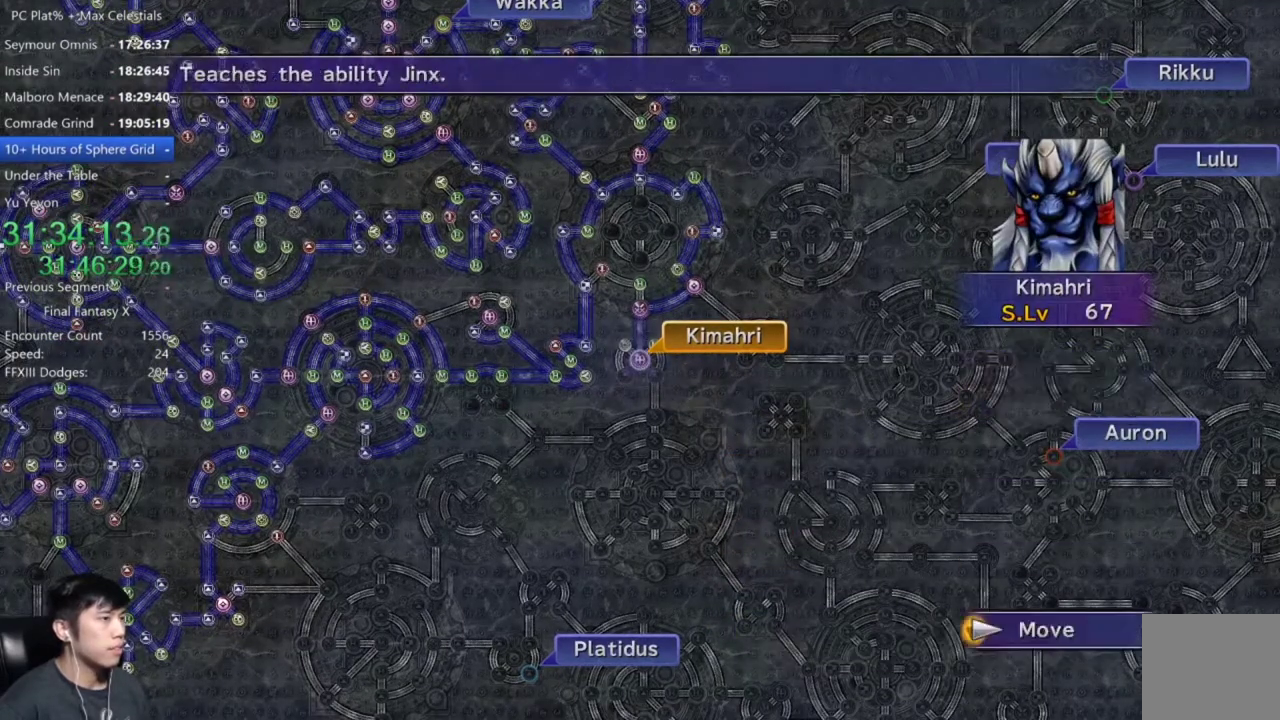
{"buttons": ["A"], "left_stick": "center", "right_stick": "center", "events": [[33, "left_stick", "up-left"], [167, "left_stick", "center"], [433, "A", "down"]]}
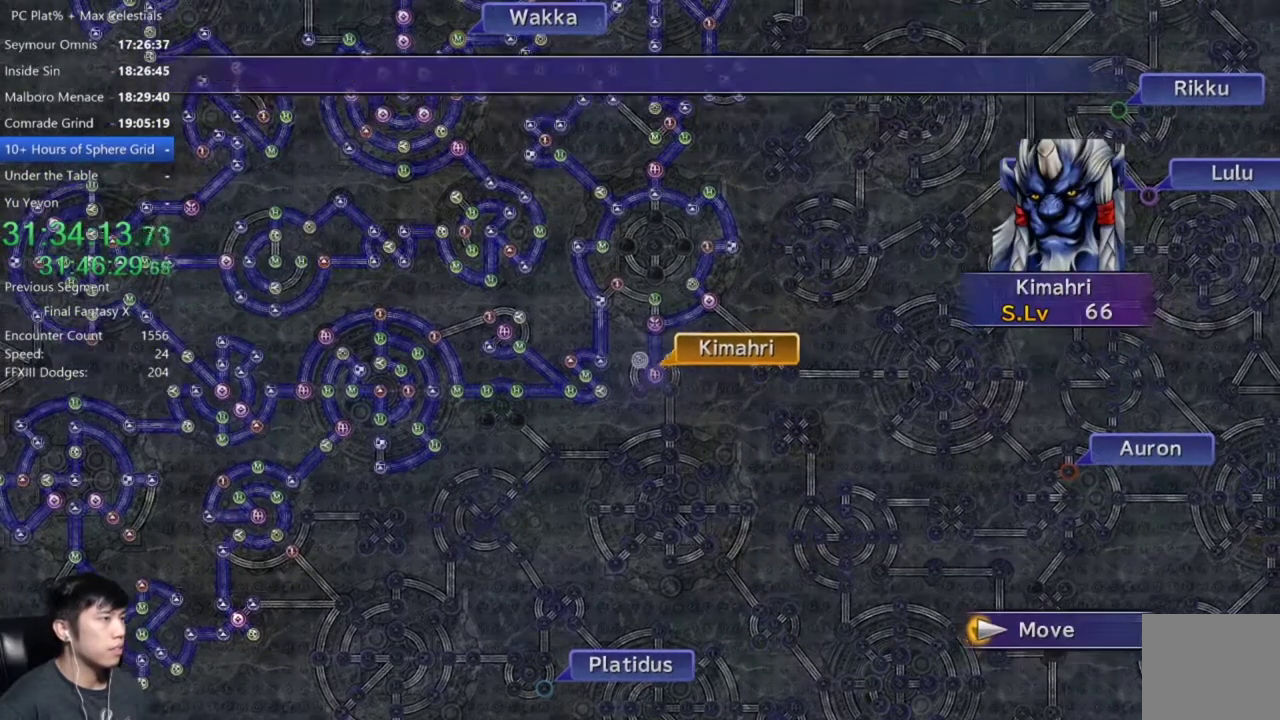
{"buttons": ["A"], "left_stick": "center", "right_stick": "center", "events": [[34, "A", "up"], [300, "A", "down"], [401, "A", "up"], [467, "A", "down"]]}
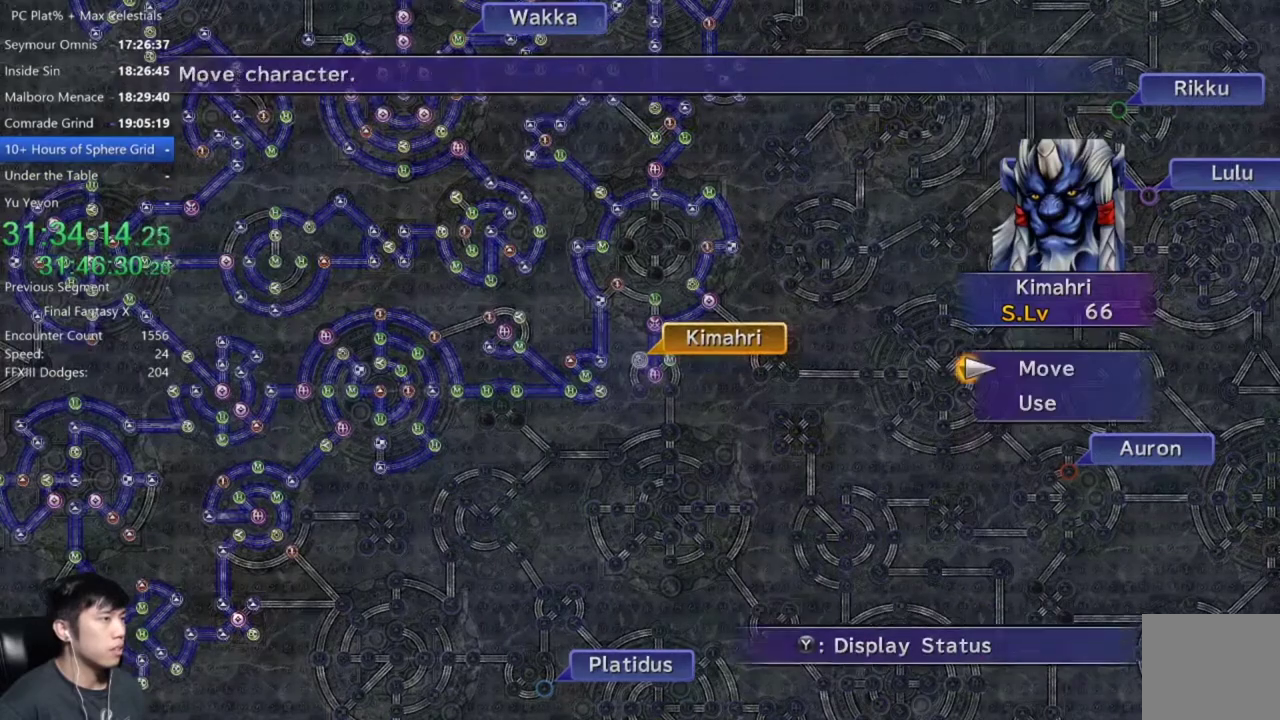
{"buttons": ["DPAD_UP"], "left_stick": "center", "right_stick": "center", "events": [[66, "A", "up"], [100, "DPAD_DOWN", "down"], [167, "A", "down"], [200, "DPAD_DOWN", "up"], [233, "A", "up"], [500, "DPAD_UP", "down"]]}
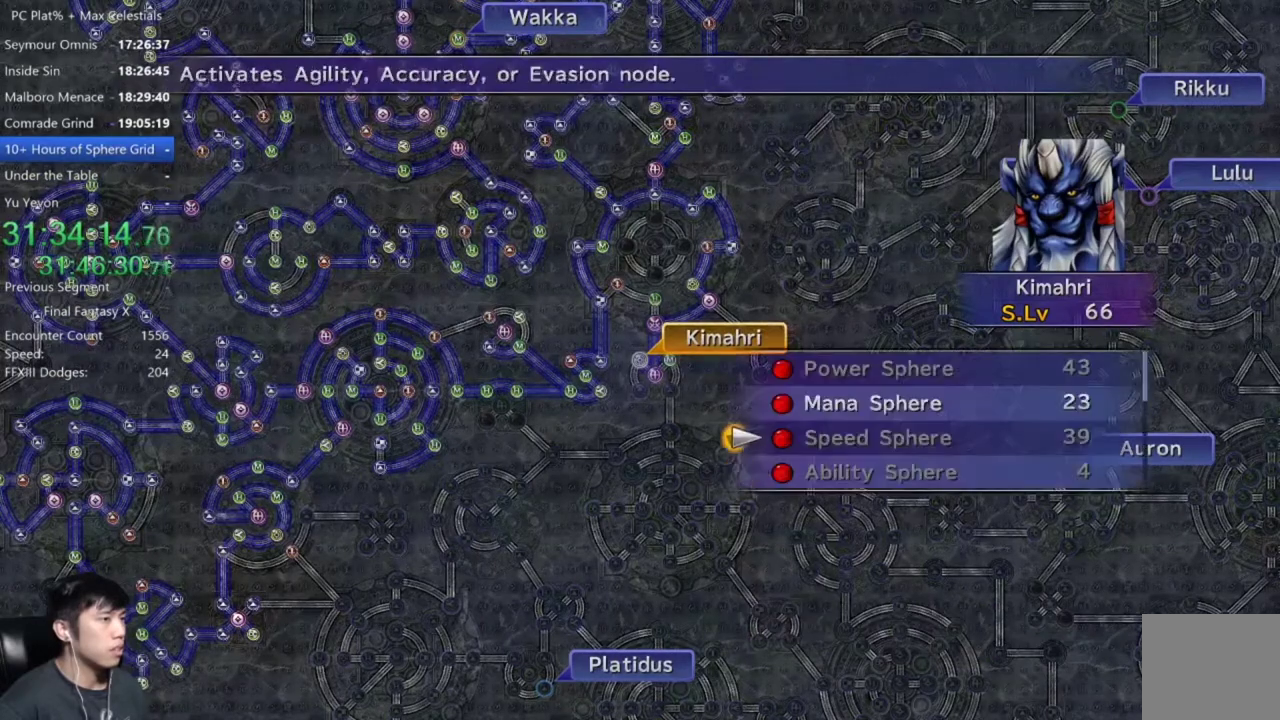
{"buttons": ["A"], "left_stick": "center", "right_stick": "center", "events": [[100, "DPAD_UP", "up"], [167, "DPAD_UP", "down"], [267, "A", "down"], [267, "DPAD_UP", "up"], [334, "A", "up"], [434, "A", "down"]]}
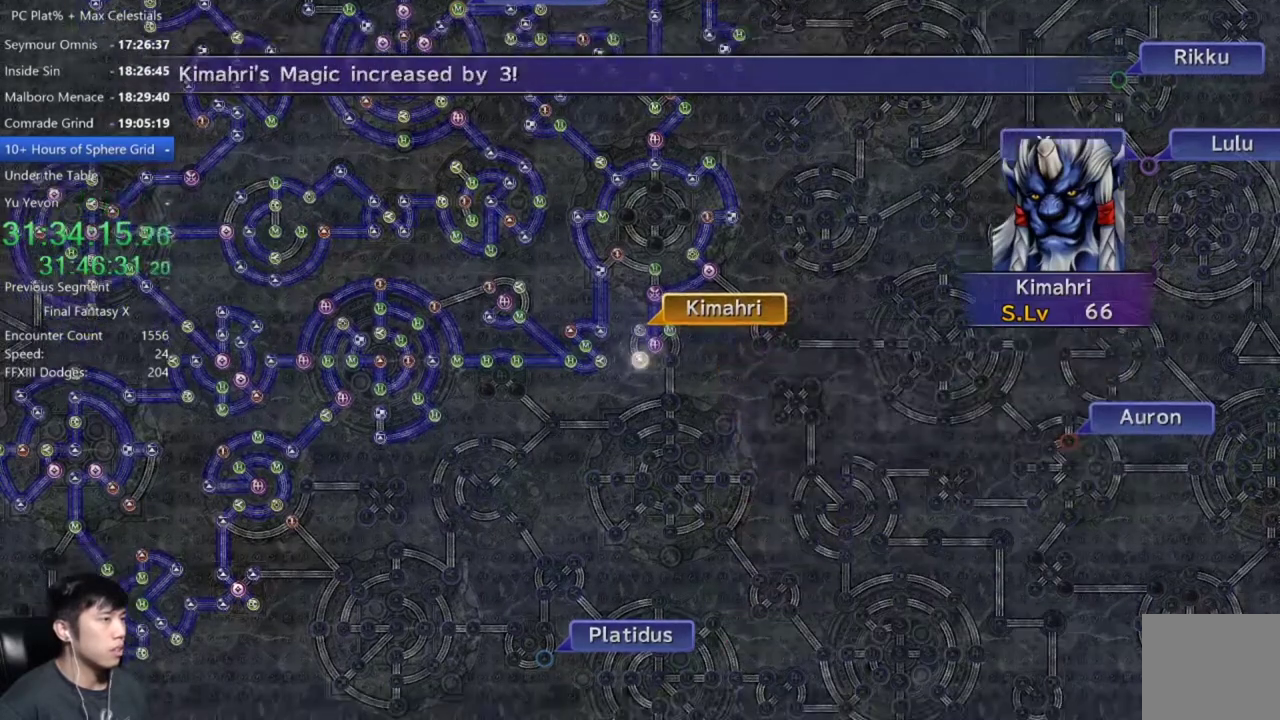
{"buttons": [], "left_stick": "center", "right_stick": "center", "events": [[33, "A", "up"], [133, "A", "down"], [300, "A", "up"]]}
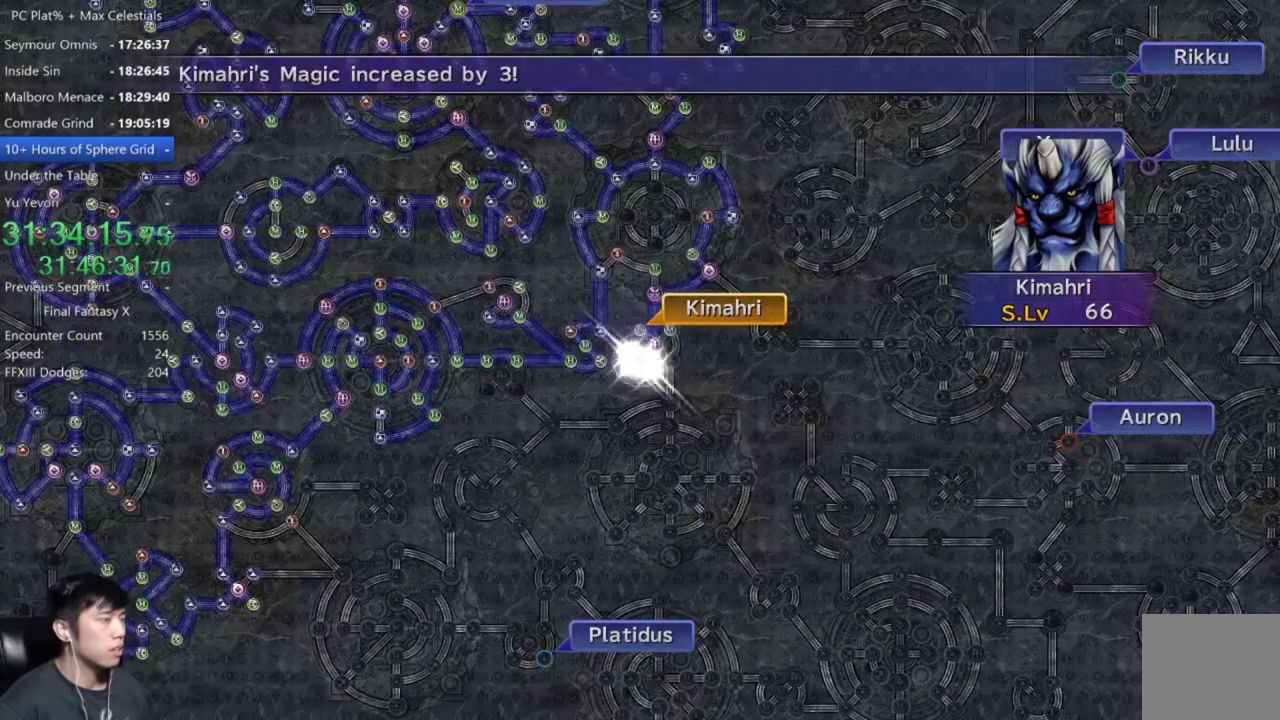
{"buttons": [], "left_stick": "center", "right_stick": "center", "events": [[67, "A", "down"], [134, "A", "up"], [334, "A", "down"], [401, "A", "up"]]}
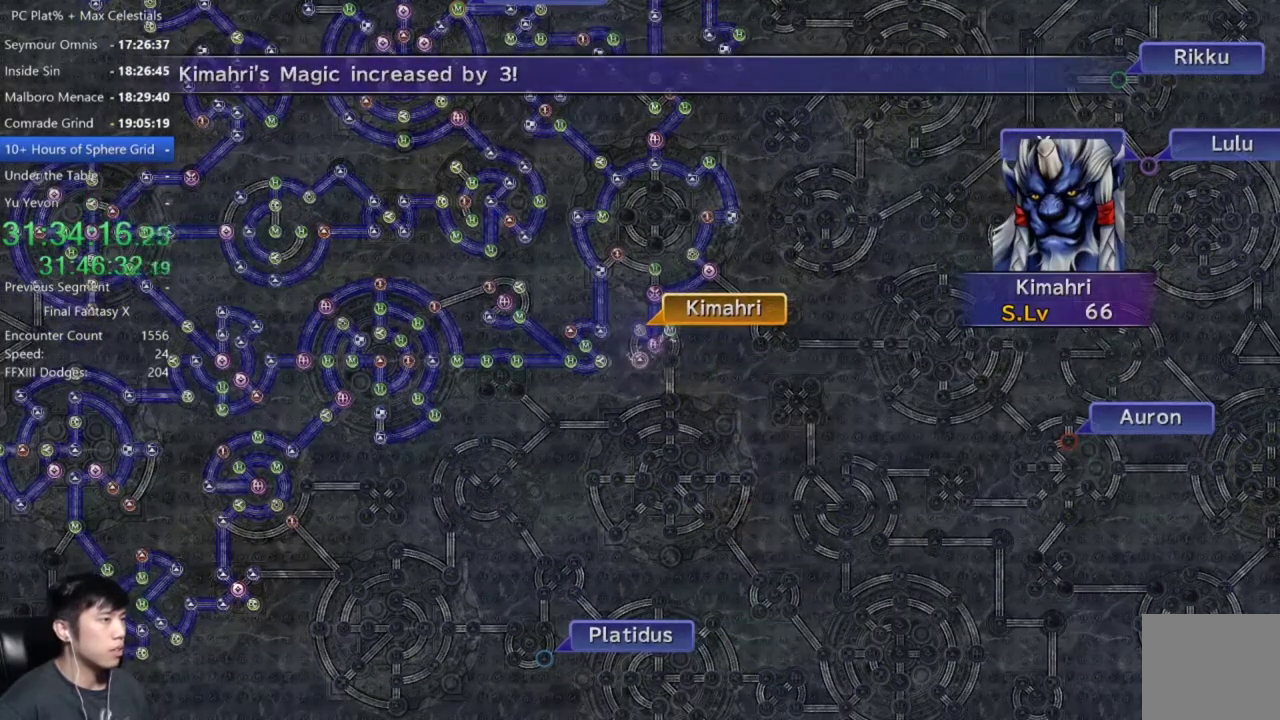
{"buttons": [], "left_stick": "center", "right_stick": "center", "events": [[66, "A", "down"], [133, "A", "up"], [300, "A", "down"], [367, "A", "up"]]}
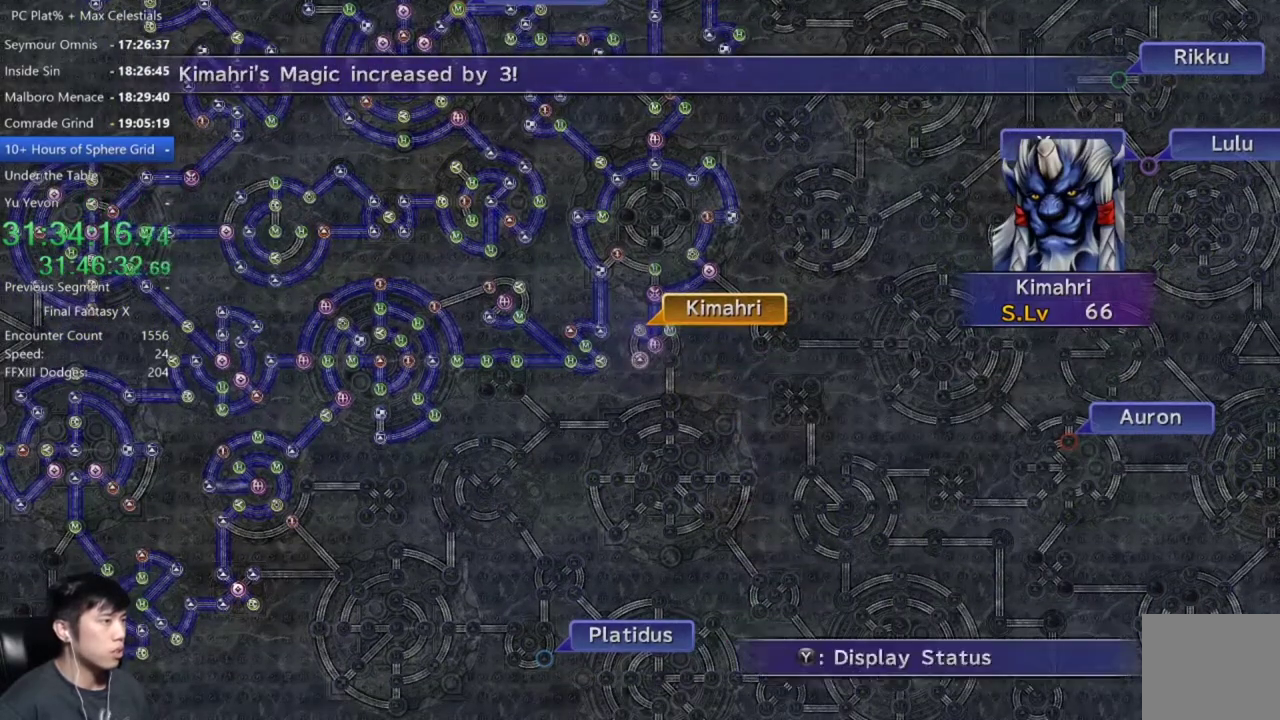
{"buttons": [], "left_stick": "center", "right_stick": "center", "events": [[134, "A", "down"], [234, "A", "up"]]}
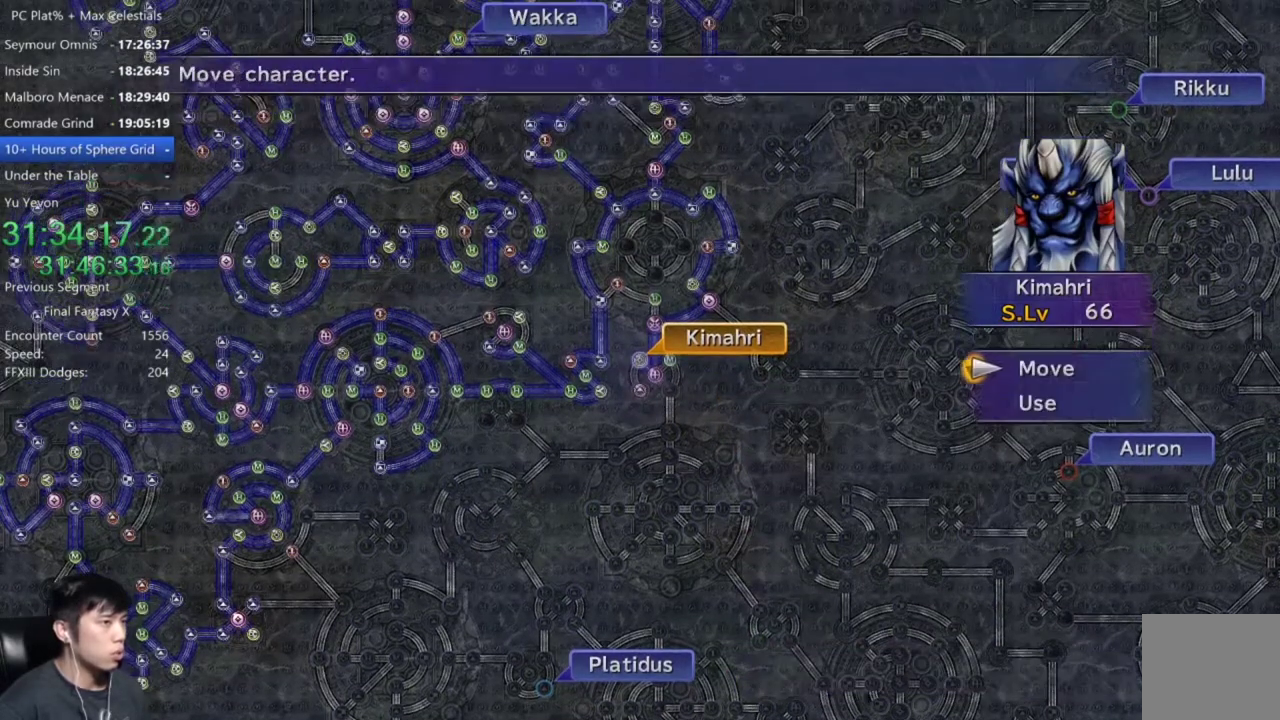
{"buttons": [], "left_stick": "center", "right_stick": "center", "events": [[34, "A", "down"], [100, "A", "up"], [100, "left_stick", "down-right"], [401, "left_stick", "center"]]}
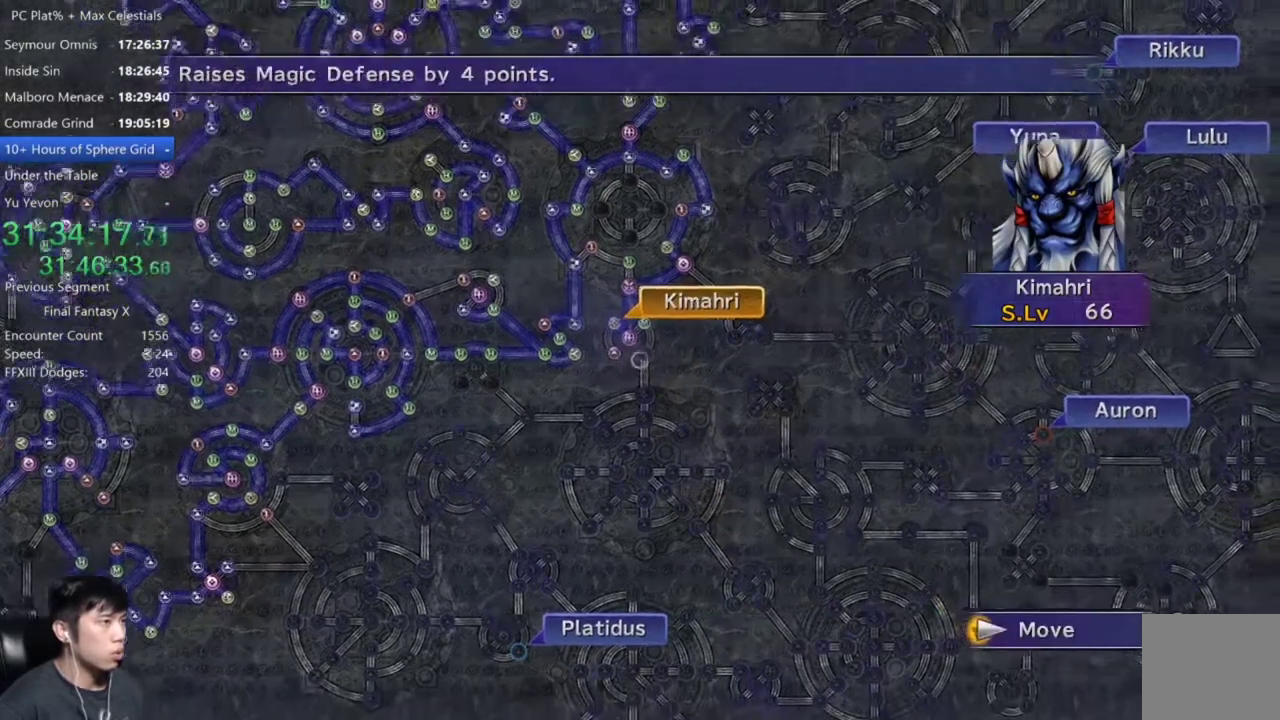
{"buttons": [], "left_stick": "center", "right_stick": "center", "events": [[233, "left_stick", "down"], [367, "left_stick", "center"]]}
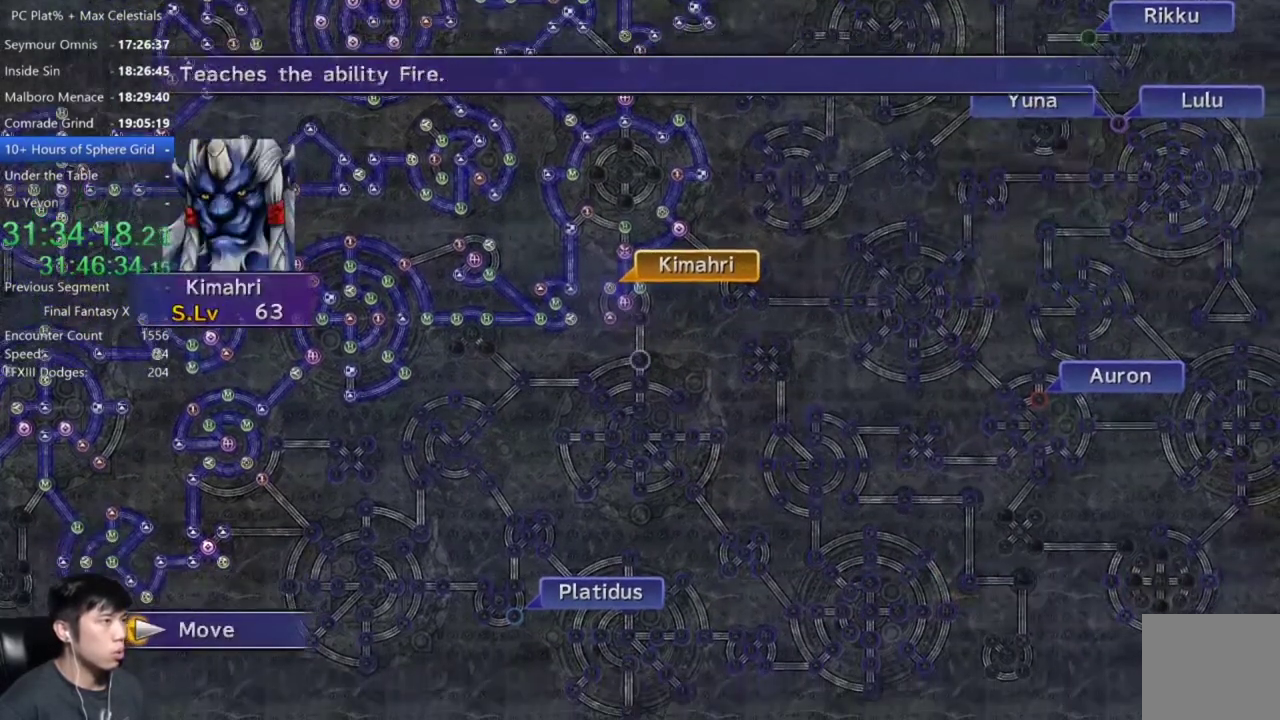
{"buttons": [], "left_stick": "center", "right_stick": "center", "events": [[67, "A", "down"], [167, "A", "up"]]}
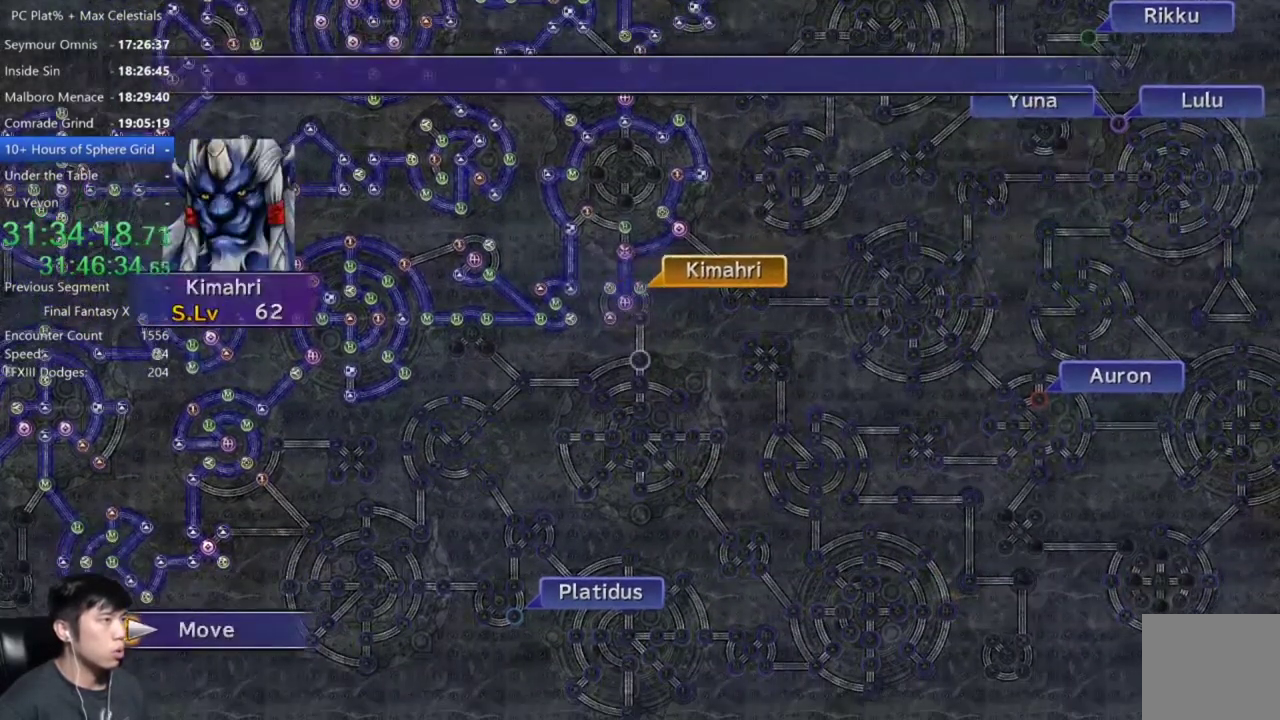
{"buttons": [], "left_stick": "center", "right_stick": "center", "events": []}
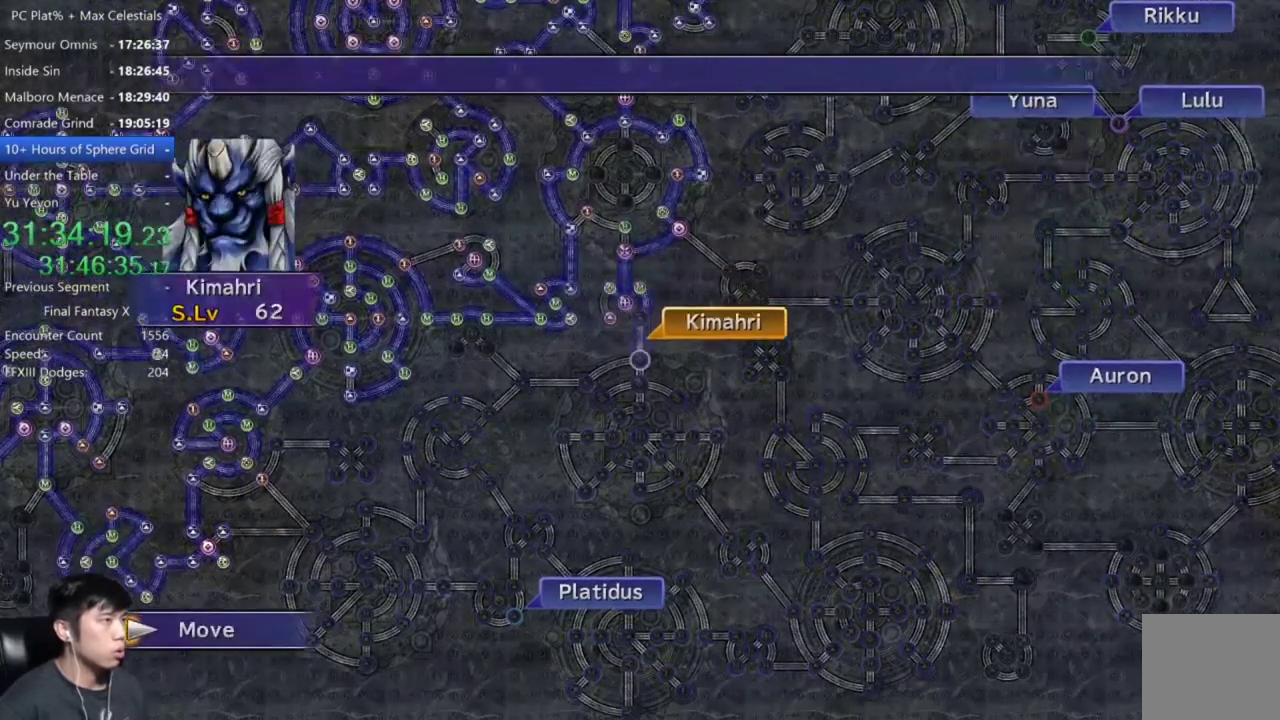
{"buttons": ["A"], "left_stick": "center", "right_stick": "center", "events": [[267, "A", "down"], [334, "A", "up"], [434, "A", "down"]]}
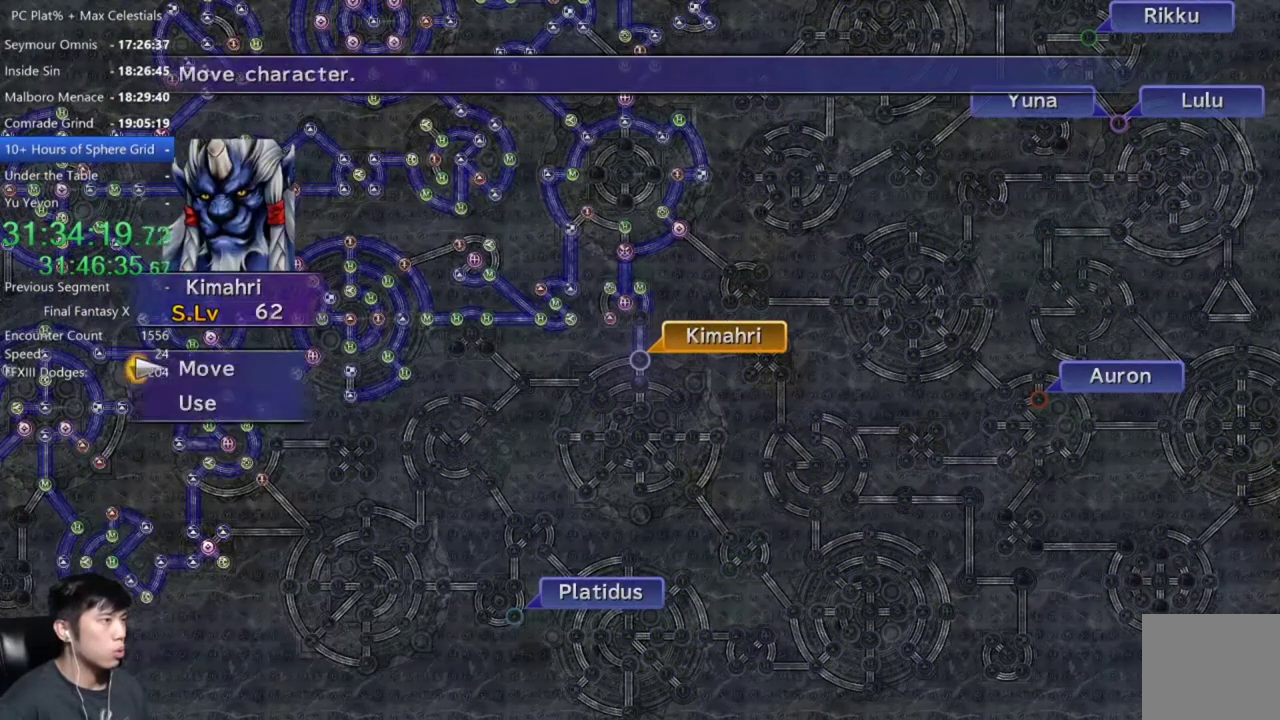
{"buttons": [], "left_stick": "center", "right_stick": "center", "events": [[33, "A", "up"], [67, "DPAD_DOWN", "down"], [167, "A", "down"], [167, "DPAD_DOWN", "up"], [267, "A", "up"]]}
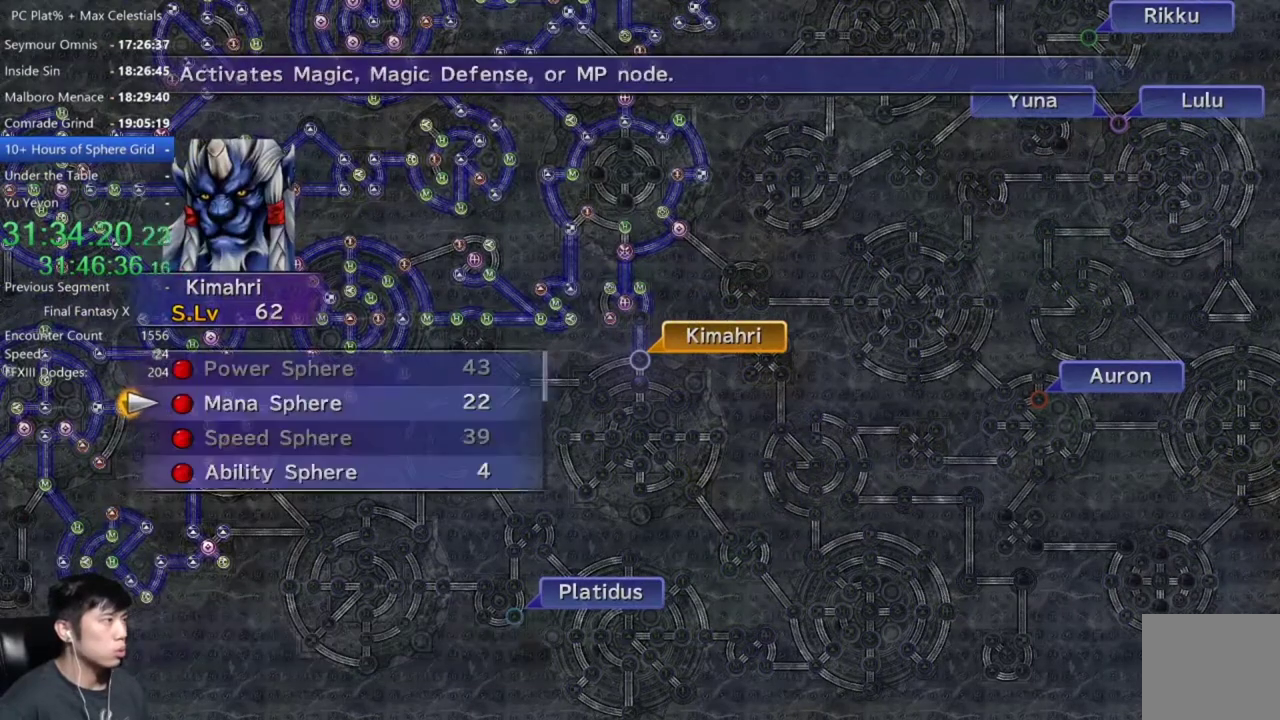
{"buttons": [], "left_stick": "center", "right_stick": "center", "events": [[134, "A", "down"], [234, "A", "up"], [334, "A", "down"], [434, "A", "up"]]}
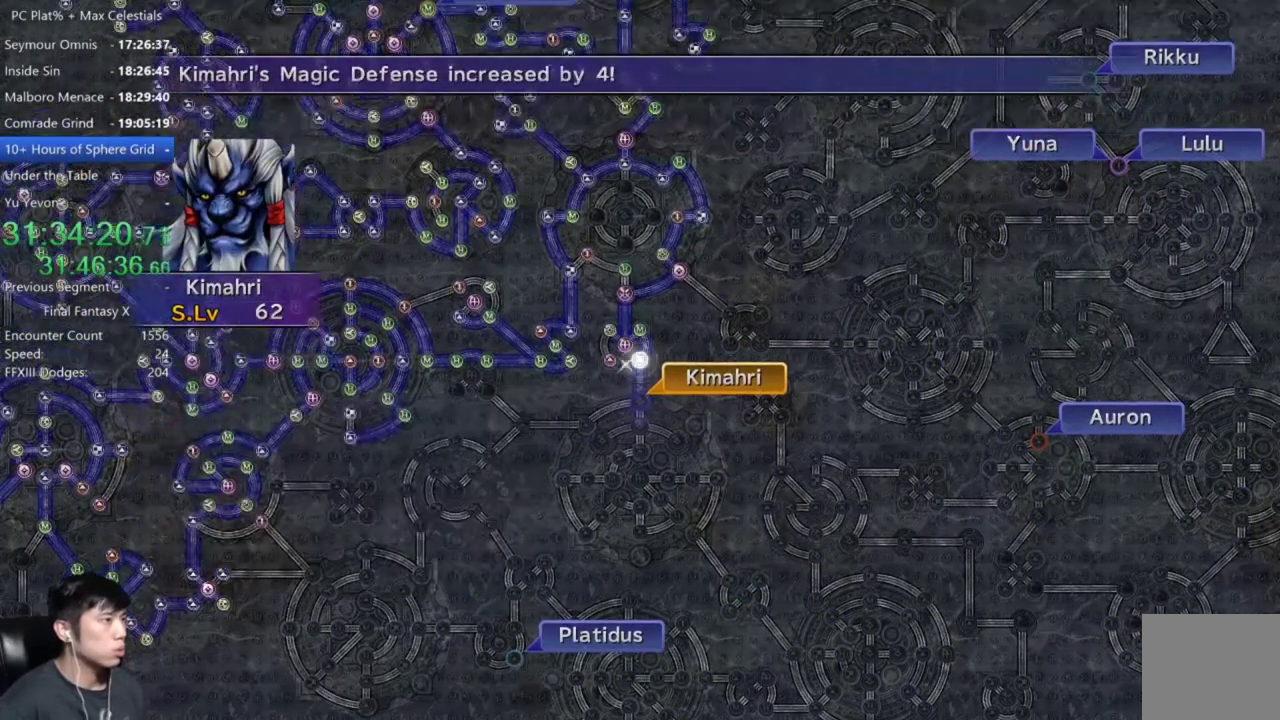
{"buttons": [], "left_stick": "center", "right_stick": "center", "events": []}
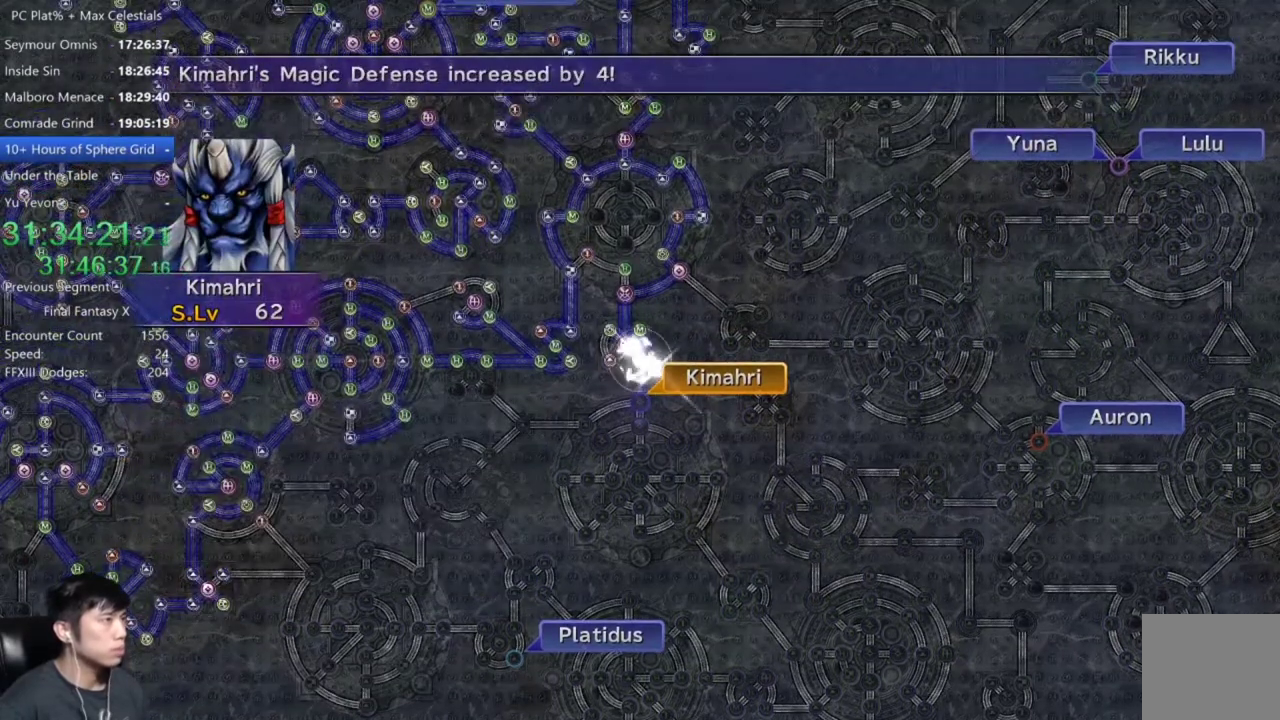
{"buttons": ["A"], "left_stick": "center", "right_stick": "center", "events": [[267, "A", "down"], [334, "A", "up"], [467, "A", "down"]]}
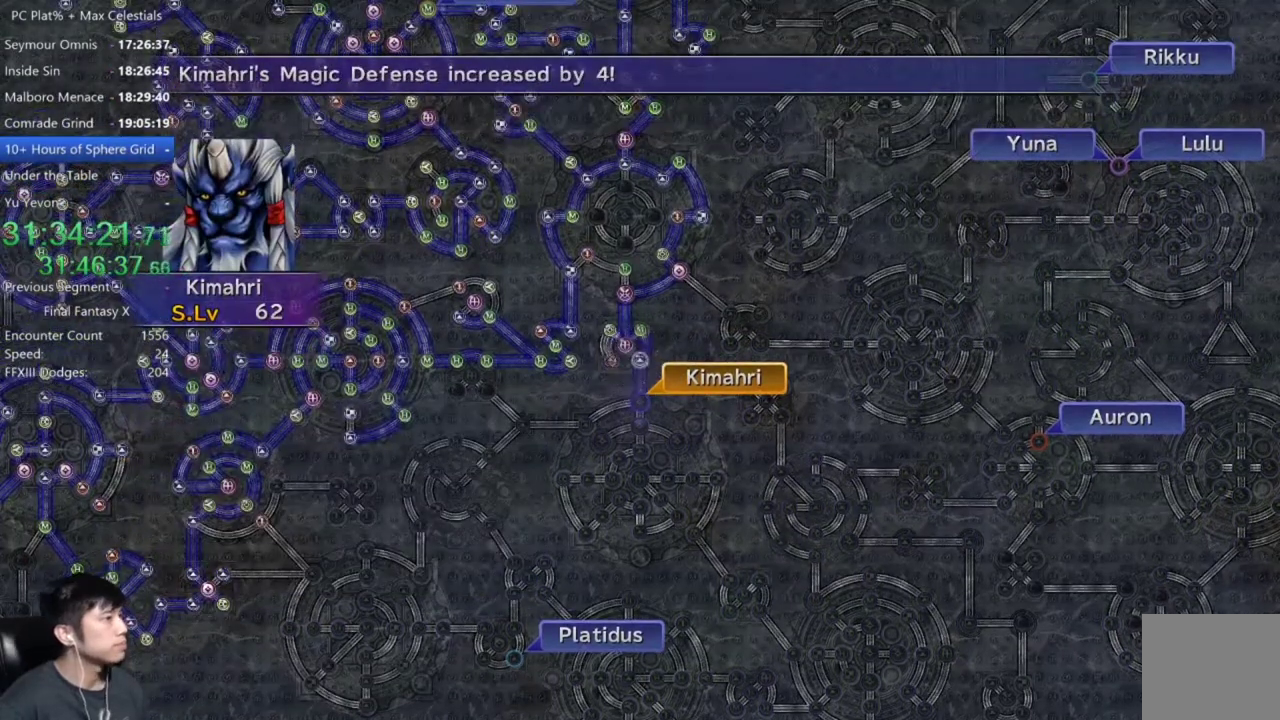
{"buttons": ["A"], "left_stick": "center", "right_stick": "center", "events": [[33, "A", "up"], [467, "A", "down"]]}
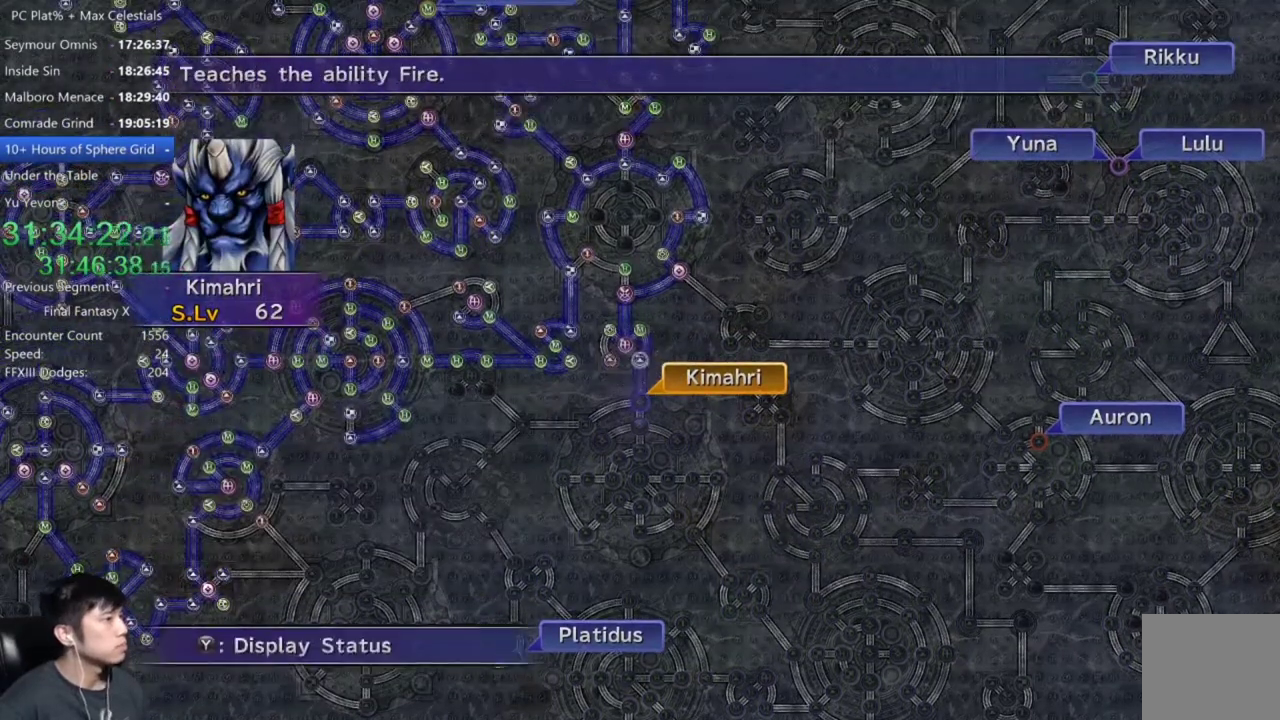
{"buttons": [], "left_stick": "center", "right_stick": "center", "events": [[67, "A", "up"], [201, "A", "down"], [267, "A", "up"], [367, "DPAD_DOWN", "down"], [434, "DPAD_DOWN", "up"]]}
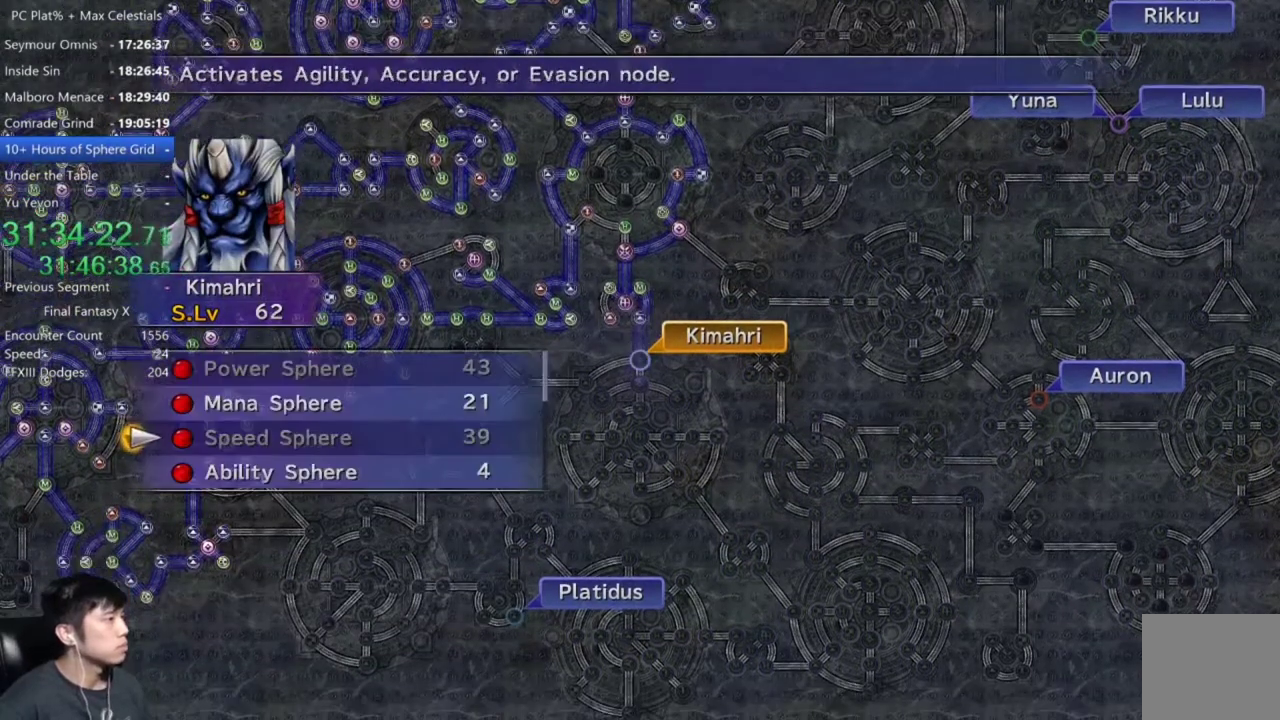
{"buttons": [], "left_stick": "center", "right_stick": "center", "events": [[33, "A", "down"], [100, "A", "up"], [200, "A", "down"], [267, "DPAD_DOWN", "down"], [300, "A", "up"], [367, "DPAD_DOWN", "up"], [400, "A", "down"], [467, "A", "up"]]}
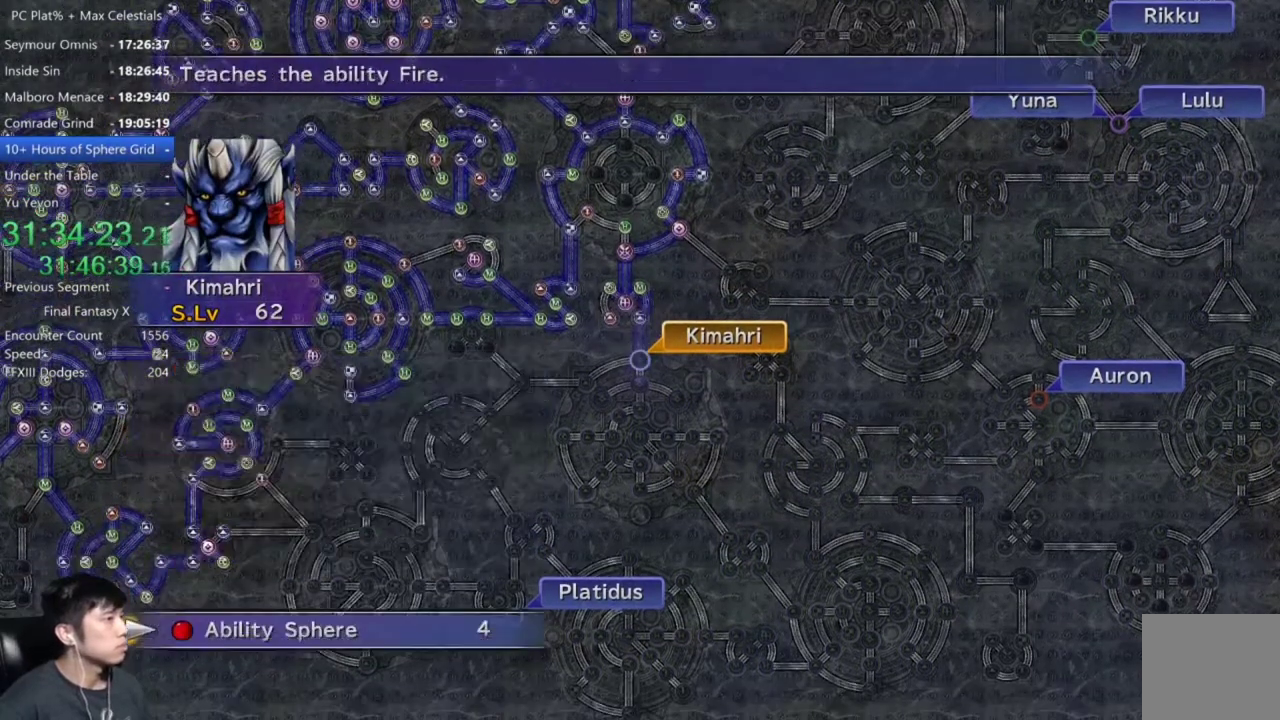
{"buttons": [], "left_stick": "center", "right_stick": "center", "events": [[67, "A", "down"], [167, "A", "up"], [267, "A", "down"], [434, "A", "up"]]}
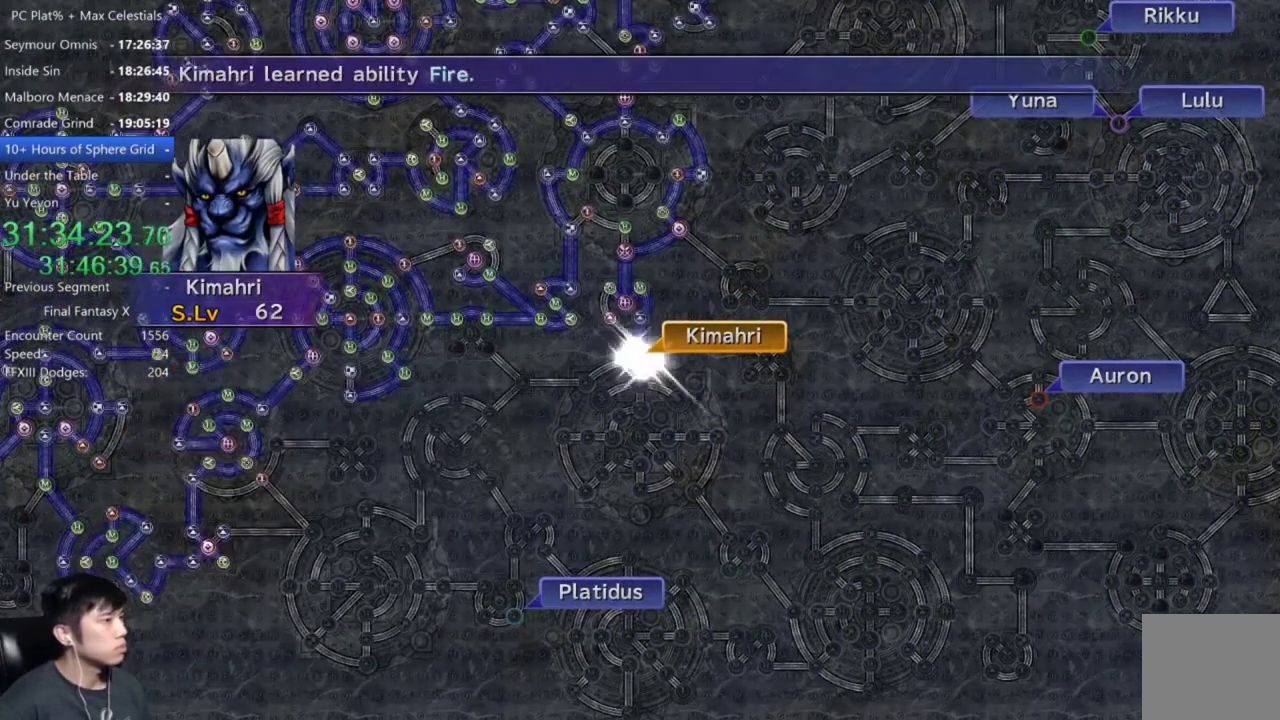
{"buttons": [], "left_stick": "center", "right_stick": "center", "events": [[434, "A", "down"], [500, "A", "up"]]}
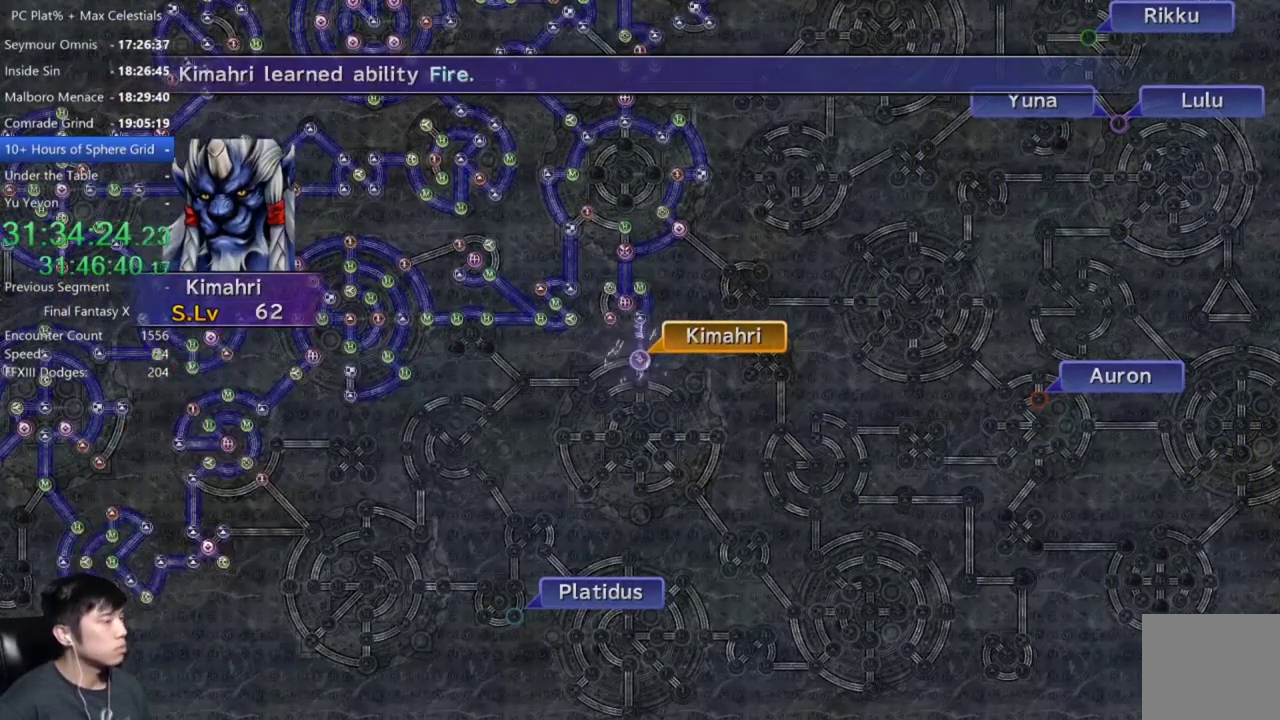
{"buttons": [], "left_stick": "center", "right_stick": "center", "events": [[167, "A", "down"], [234, "A", "up"], [367, "A", "down"], [434, "A", "up"]]}
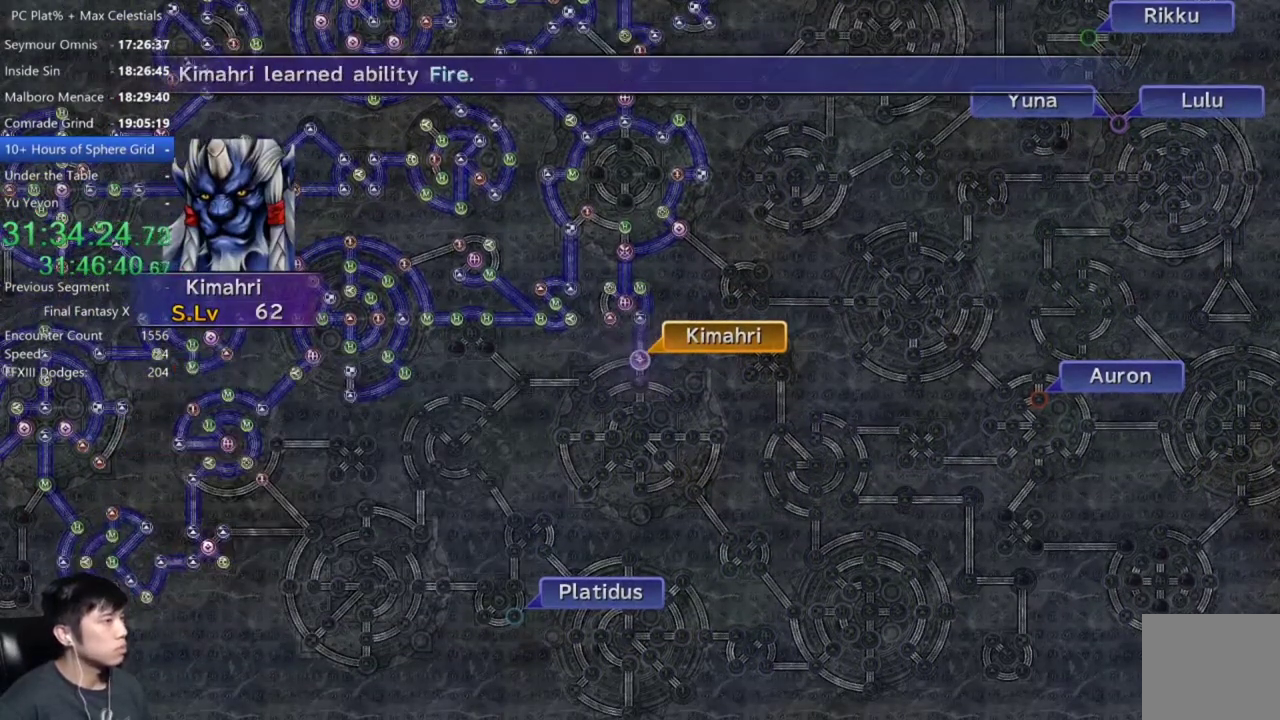
{"buttons": [], "left_stick": "center", "right_stick": "center", "events": [[67, "A", "down"], [167, "A", "up"], [334, "A", "down"], [434, "A", "up"]]}
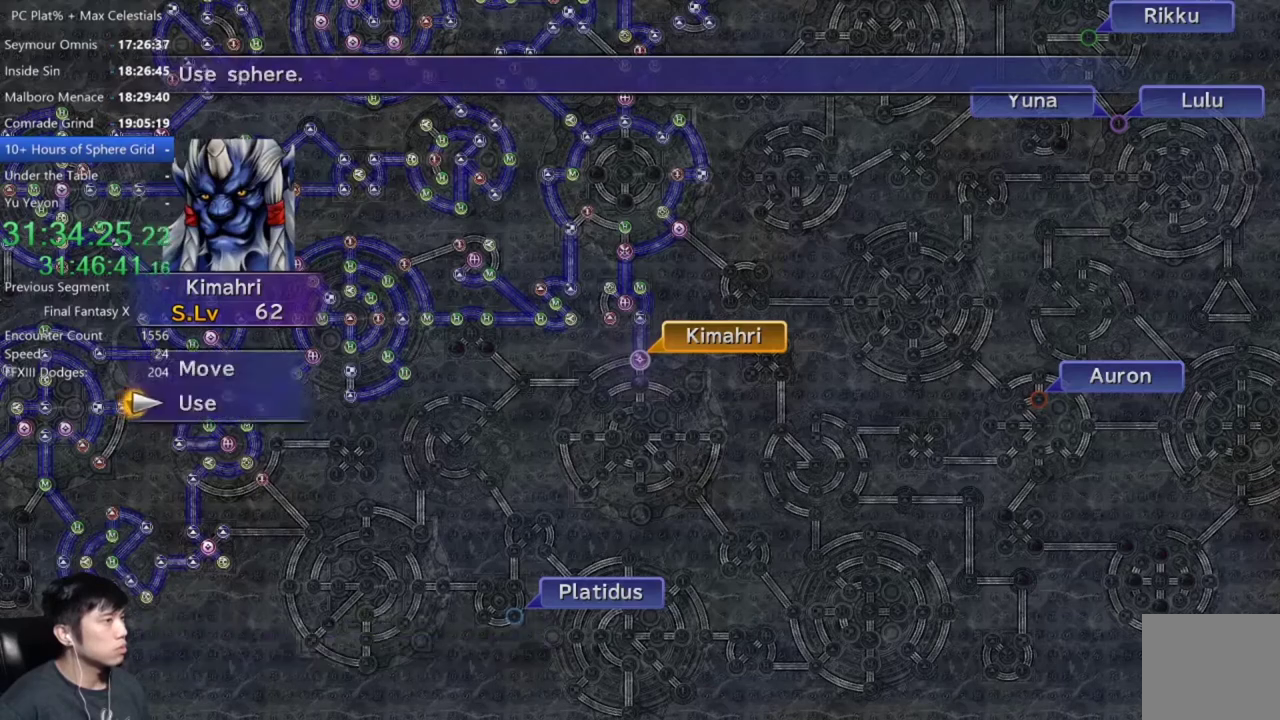
{"buttons": ["DPAD_UP"], "left_stick": "center", "right_stick": "center", "events": [[34, "A", "down"], [134, "A", "up"], [201, "DPAD_UP", "down"], [301, "DPAD_UP", "up"], [434, "DPAD_UP", "down"]]}
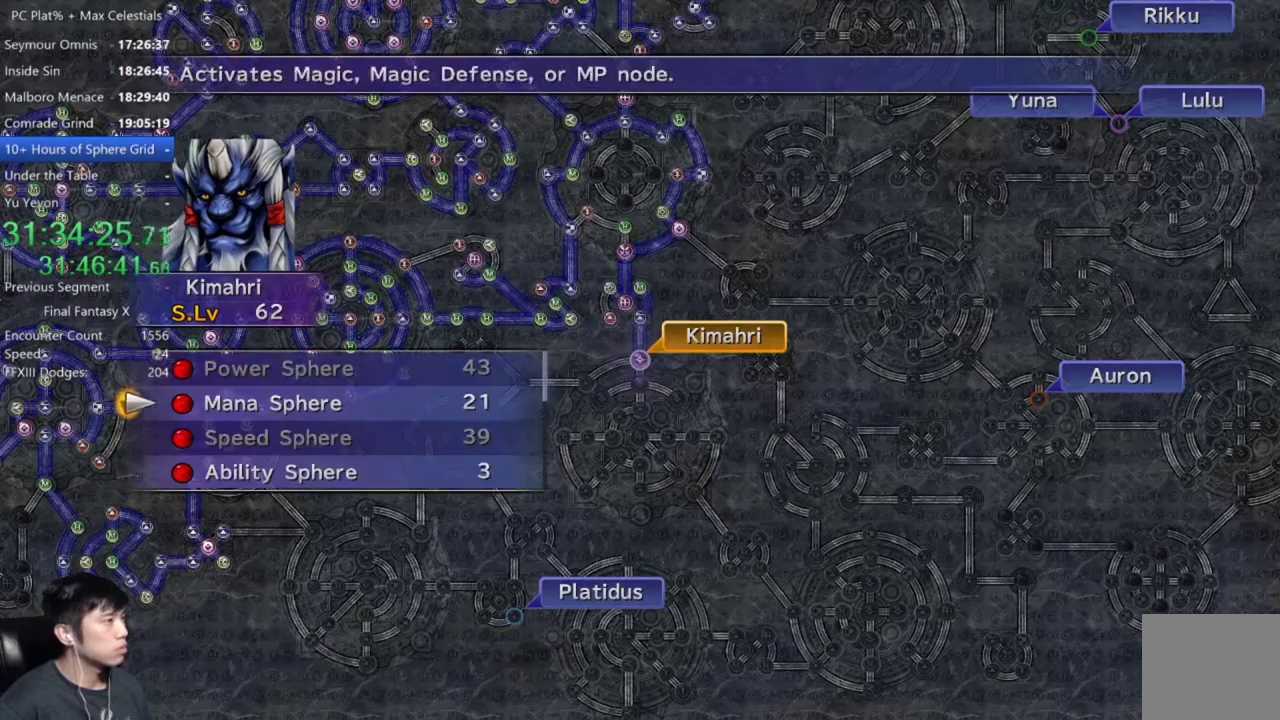
{"buttons": ["A"], "left_stick": "center", "right_stick": "center", "events": [[33, "A", "down"], [33, "DPAD_UP", "up"], [100, "A", "up"], [200, "A", "down"], [300, "A", "up"], [500, "A", "down"]]}
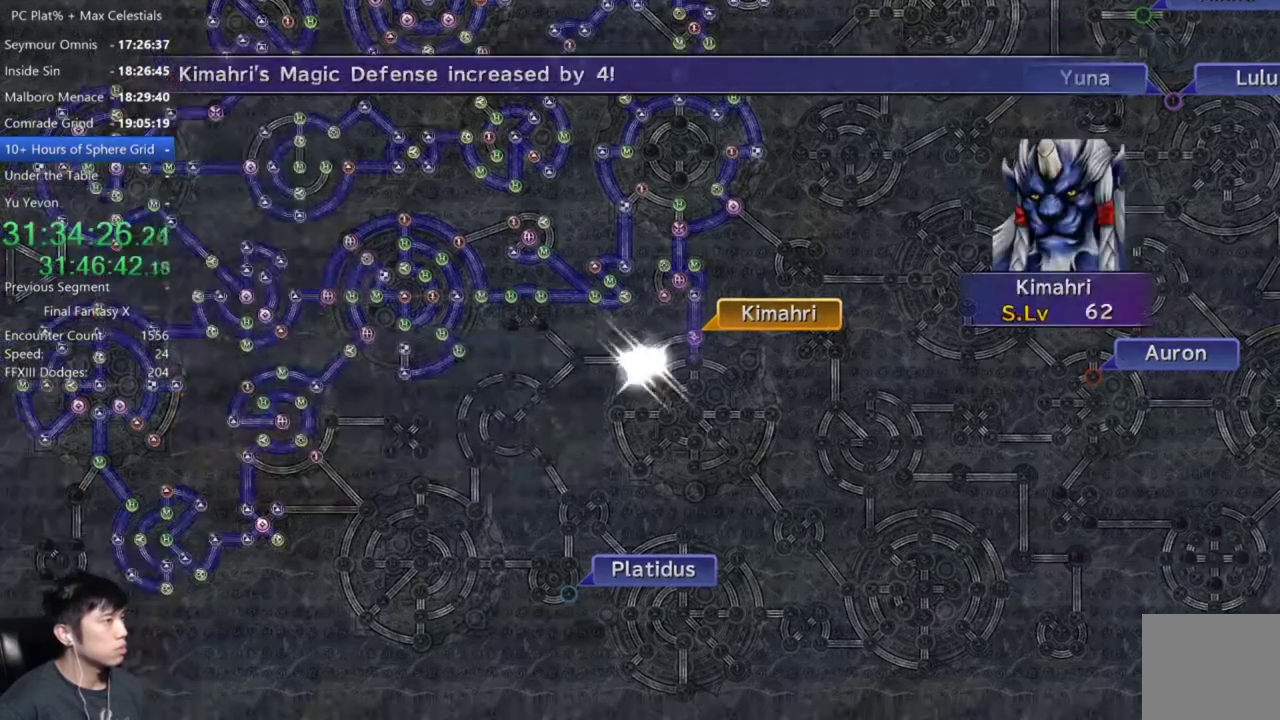
{"buttons": [], "left_stick": "center", "right_stick": "center", "events": [[134, "A", "up"], [401, "A", "down"], [501, "A", "up"]]}
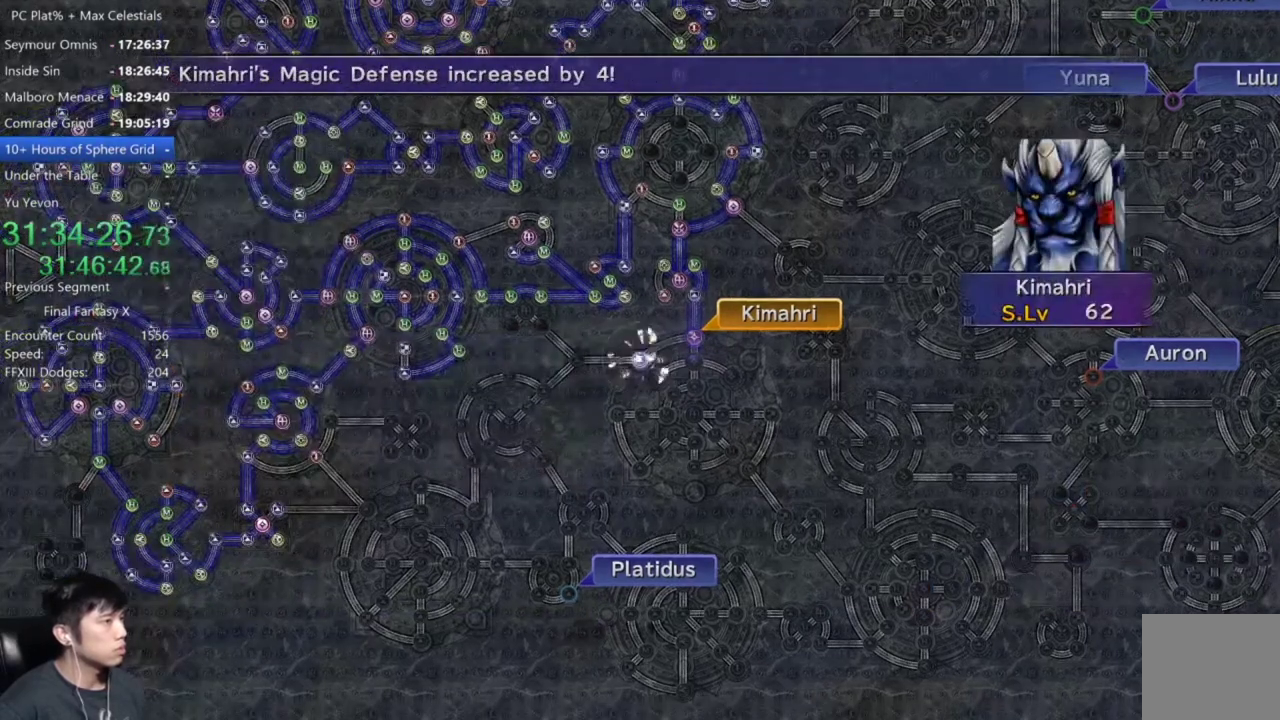
{"buttons": ["A"], "left_stick": "center", "right_stick": "center", "events": [[467, "A", "down"]]}